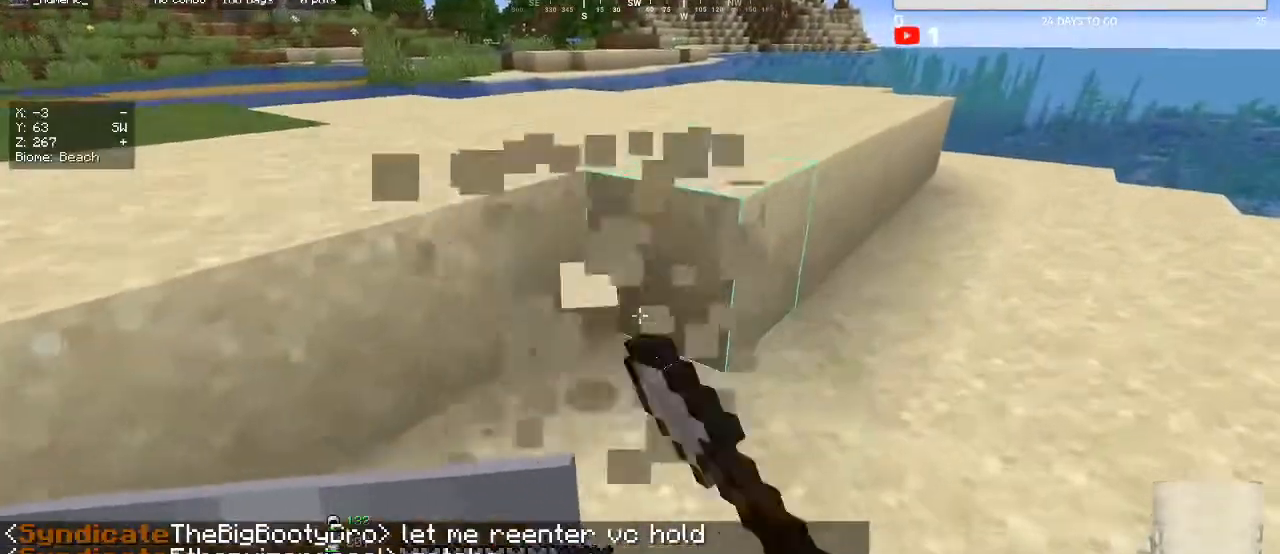
Gameplay with keyboard and mouse; each line is a JSON object with the keys and mouse buttons held at the frame after it. "events" lists presses ("down") and releases ("up") of "a", "d", "s", "w", "mouse_left" and "mouse_right" between this image and that frame as [ms after this image, input, new state], when the widget could be followed in between. "mouse_left", "mouse_right" = the "left", "right" buttons of the "mouse" list. No other keys are recorded. Fast repeated clicks can show as one long hold. Mouse movement is not recorded.
{"keys": ["d", "w"], "mouse": ["left"], "events": [[167, "d", "up"], [167, "w", "up"], [367, "w", "down"], [400, "d", "down"]]}
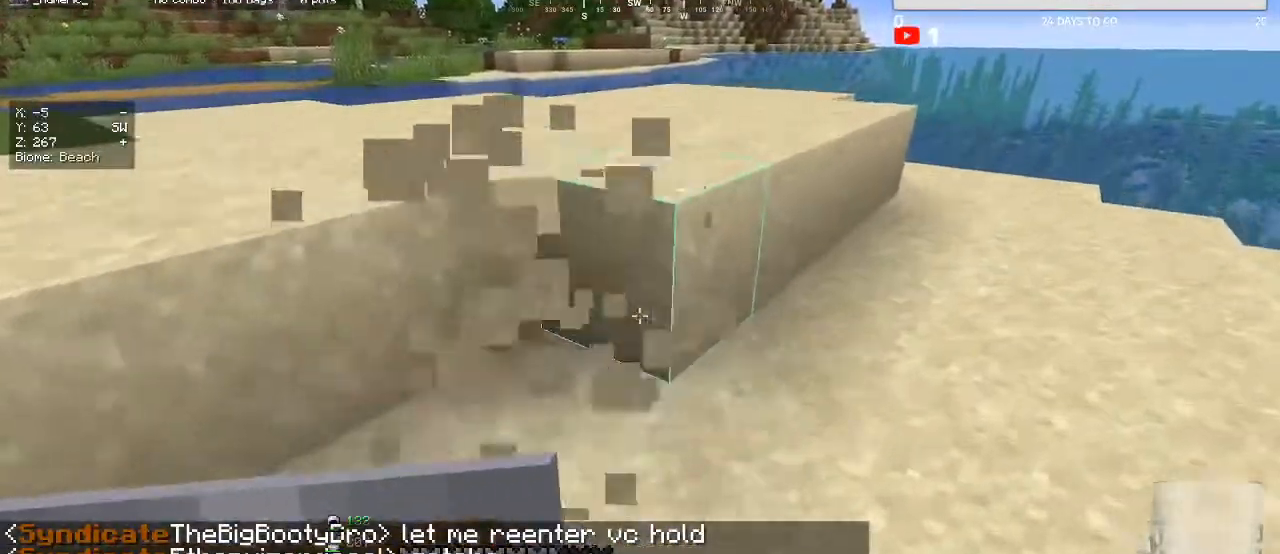
{"keys": ["w"], "mouse": ["left"], "events": [[133, "d", "up"], [133, "w", "up"], [333, "w", "down"]]}
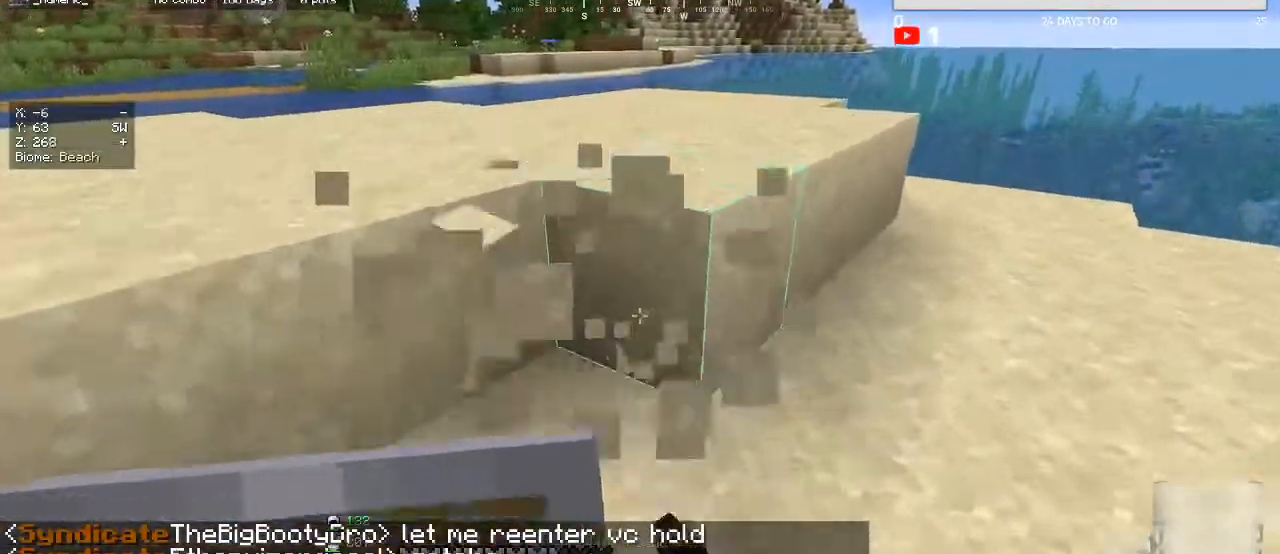
{"keys": [], "mouse": ["left"], "events": [[67, "w", "up"], [167, "d", "down"], [200, "w", "down"], [367, "d", "up"], [400, "w", "up"]]}
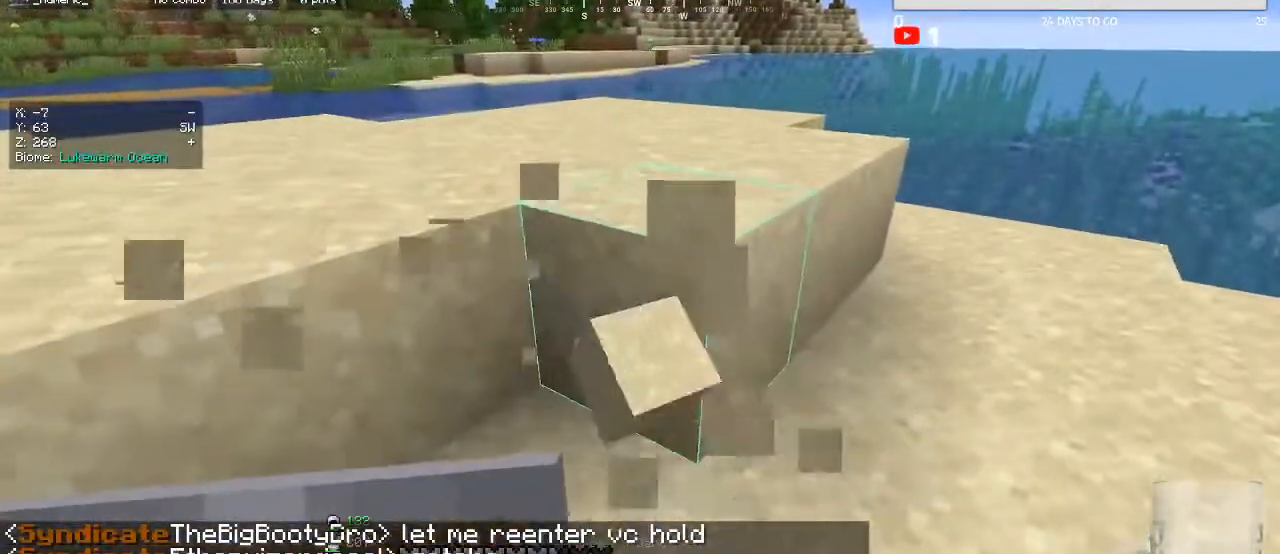
{"keys": ["w"], "mouse": ["left"], "events": [[67, "d", "down"], [67, "w", "down"], [333, "w", "up"], [367, "d", "up"], [500, "w", "down"]]}
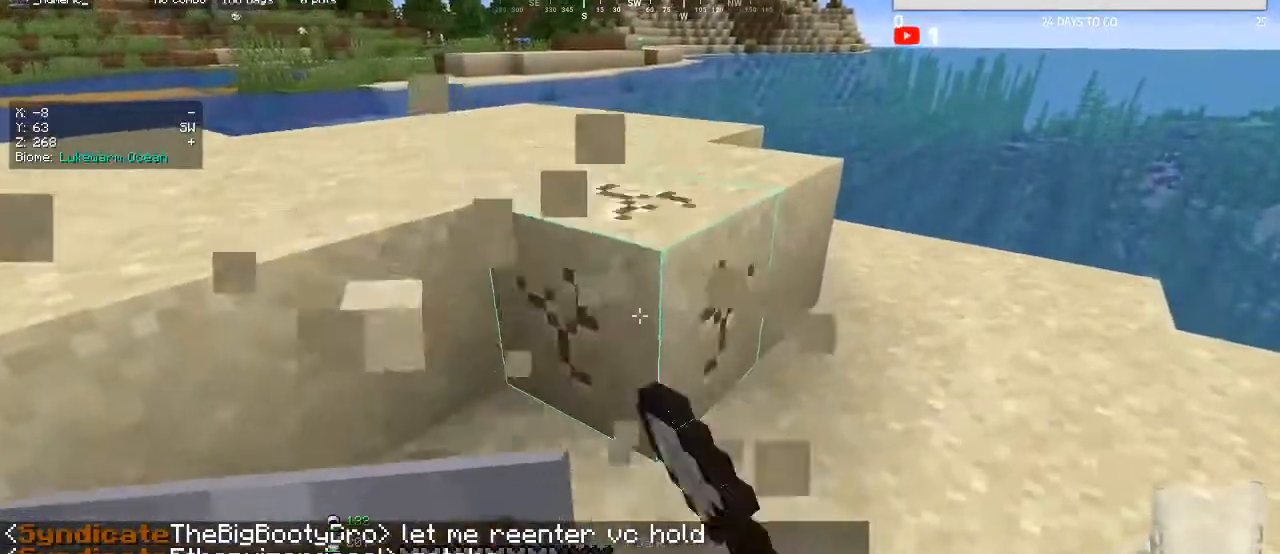
{"keys": ["w"], "mouse": ["left"], "events": [[33, "d", "down"], [267, "d", "up"], [300, "w", "up"], [433, "w", "down"]]}
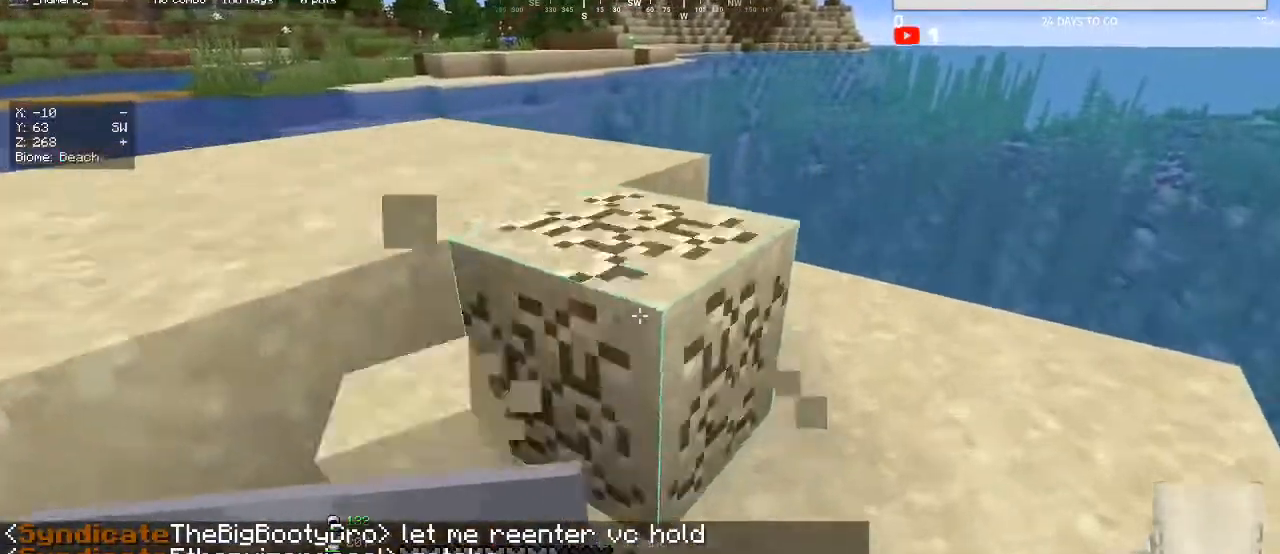
{"keys": ["d", "w"], "mouse": ["left"], "events": [[33, "d", "down"], [267, "w", "up"], [300, "d", "up"], [433, "w", "down"], [467, "d", "down"]]}
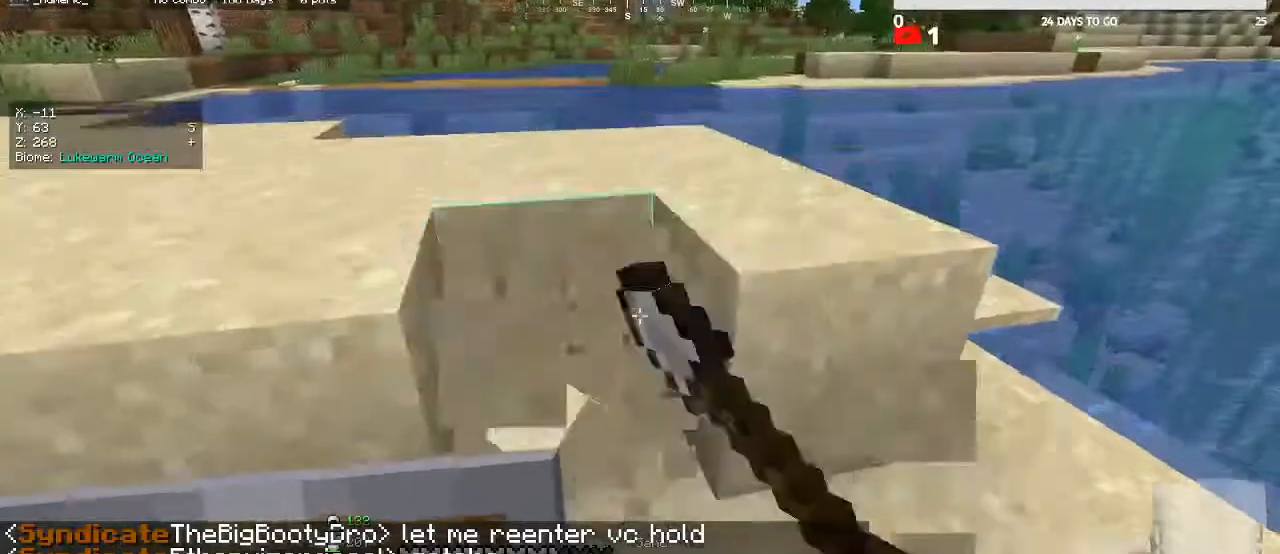
{"keys": ["d", "w"], "mouse": ["left"], "events": [[200, "w", "up"], [233, "d", "up"], [400, "d", "down"], [467, "w", "down"]]}
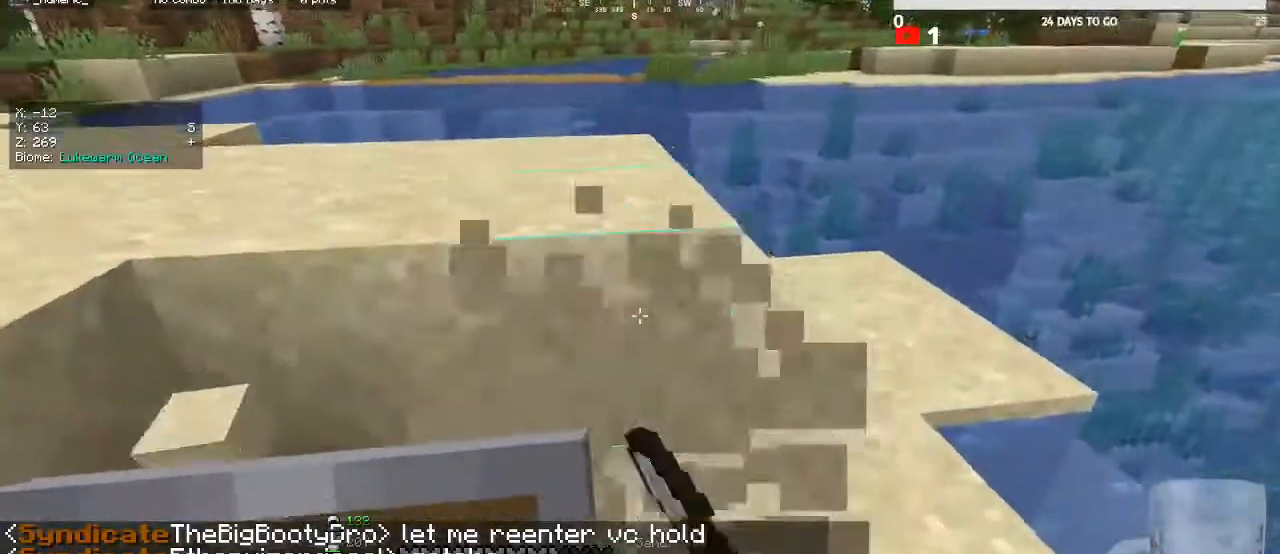
{"keys": ["d", "w"], "mouse": ["left"], "events": [[133, "d", "up"], [133, "w", "up"], [333, "w", "down"], [367, "d", "down"]]}
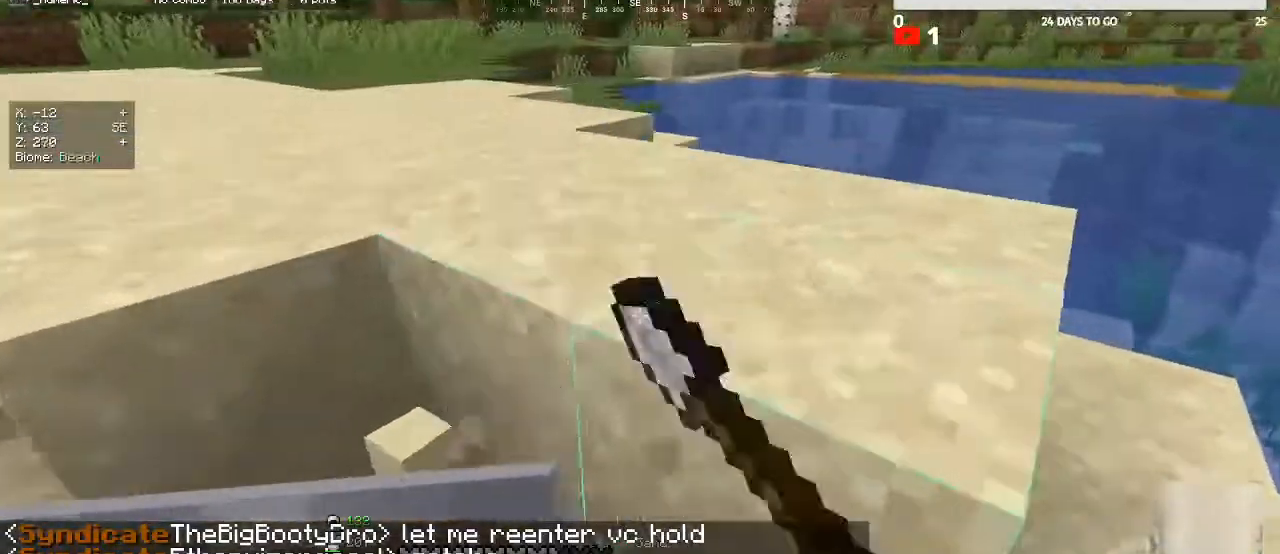
{"keys": ["d"], "mouse": ["left"], "events": [[33, "w", "up"], [67, "d", "up"], [333, "d", "down"]]}
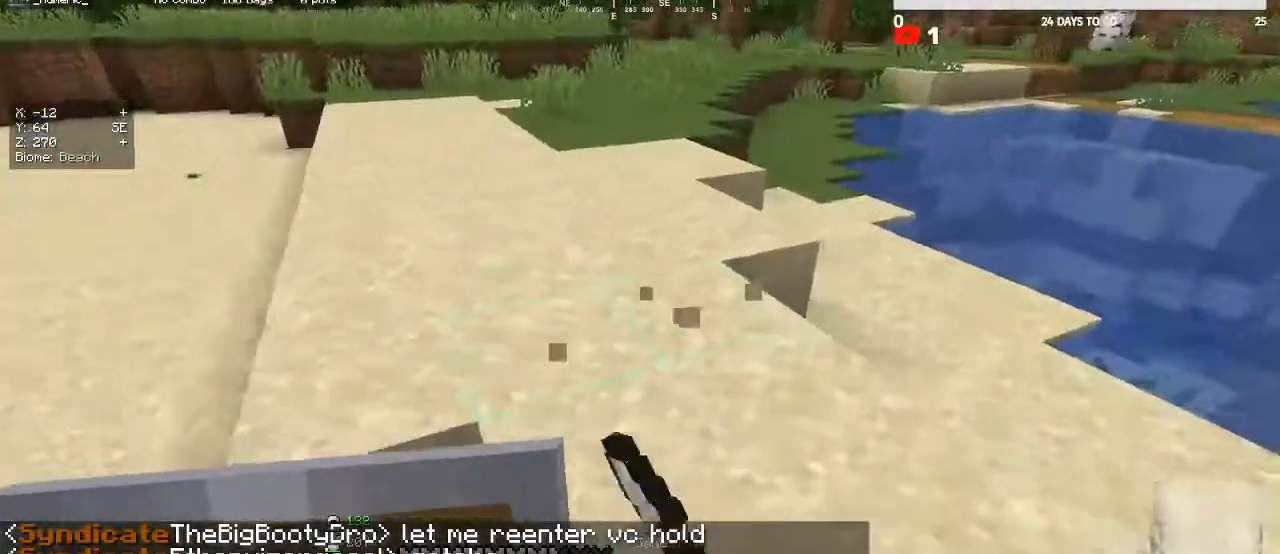
{"keys": [], "mouse": ["left"], "events": [[33, "d", "up"]]}
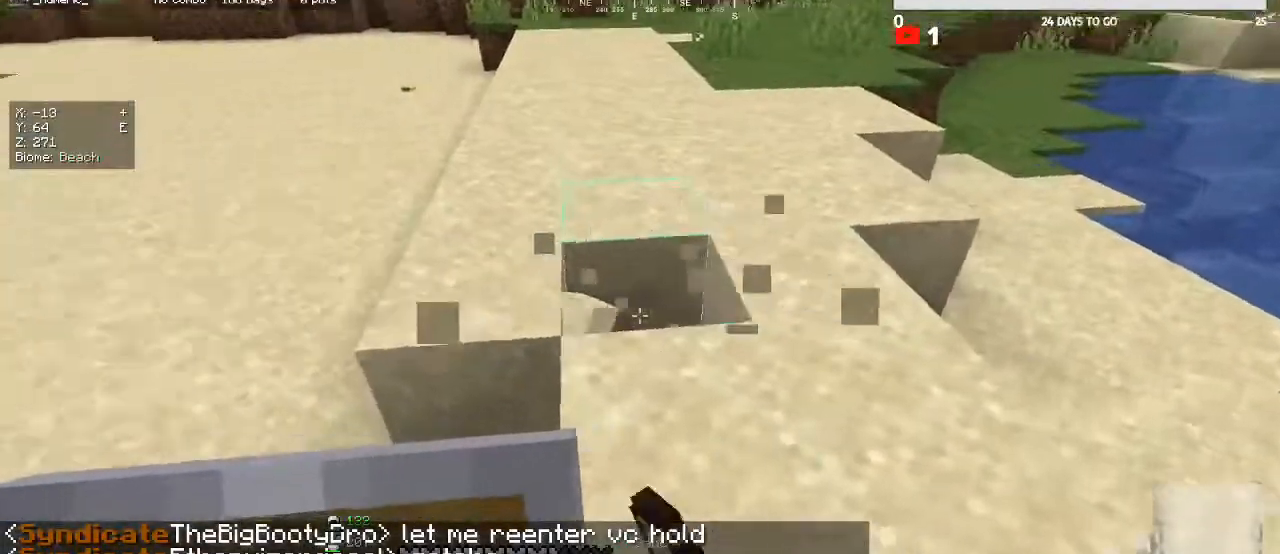
{"keys": [], "mouse": ["left"], "events": []}
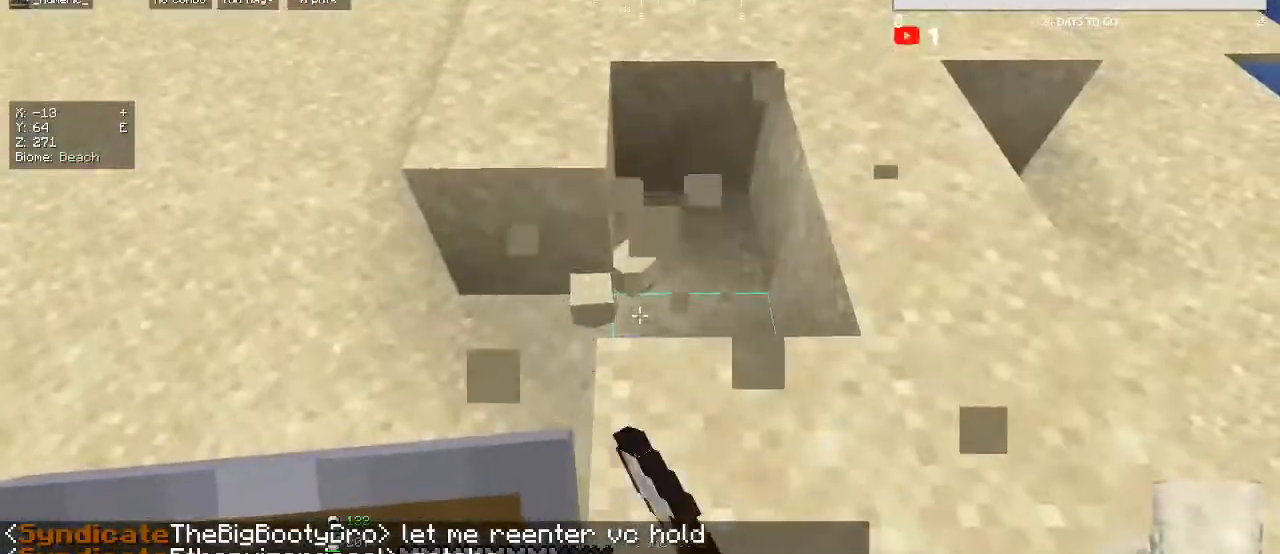
{"keys": [], "mouse": ["left"], "events": []}
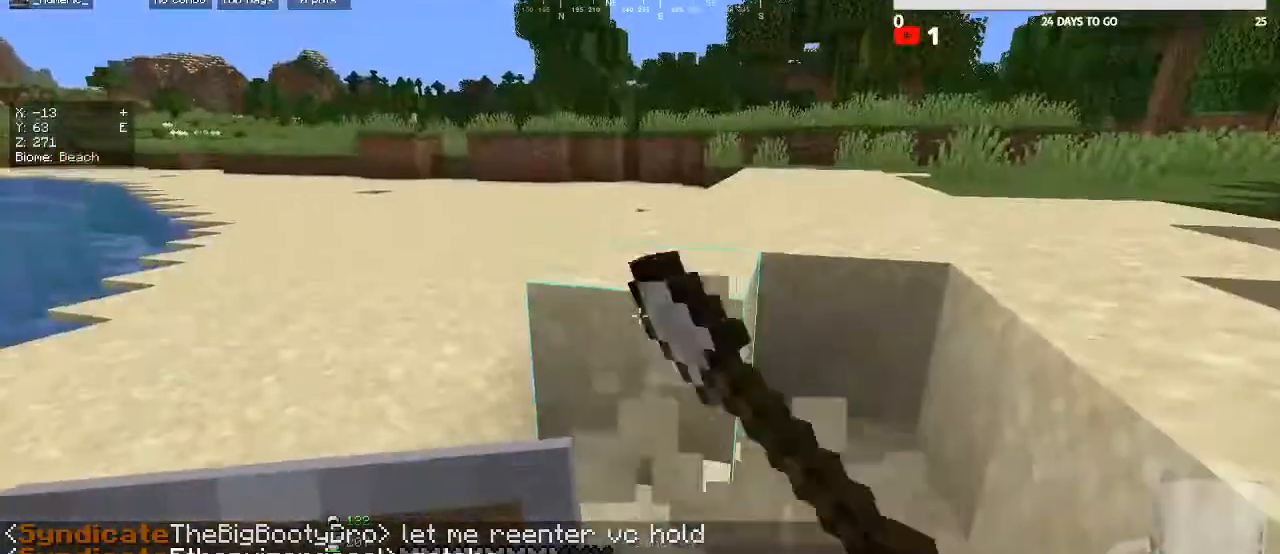
{"keys": [], "mouse": ["left"], "events": [[233, "w", "down"], [400, "w", "up"]]}
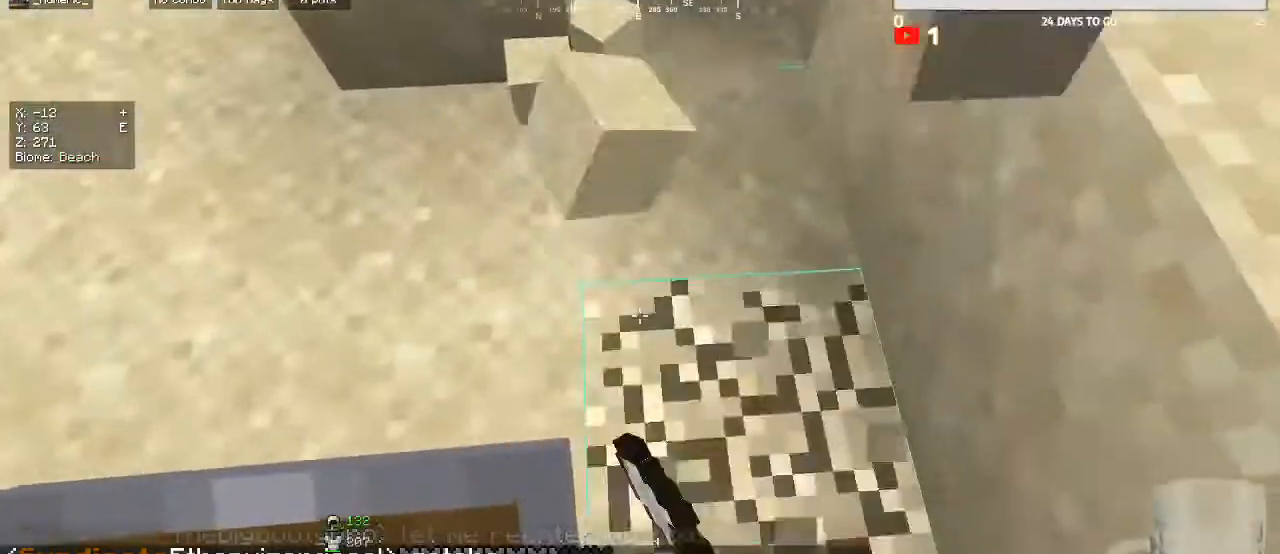
{"keys": [], "mouse": ["left"], "events": [[167, "mouse_left", "up"], [433, "mouse_left", "down"]]}
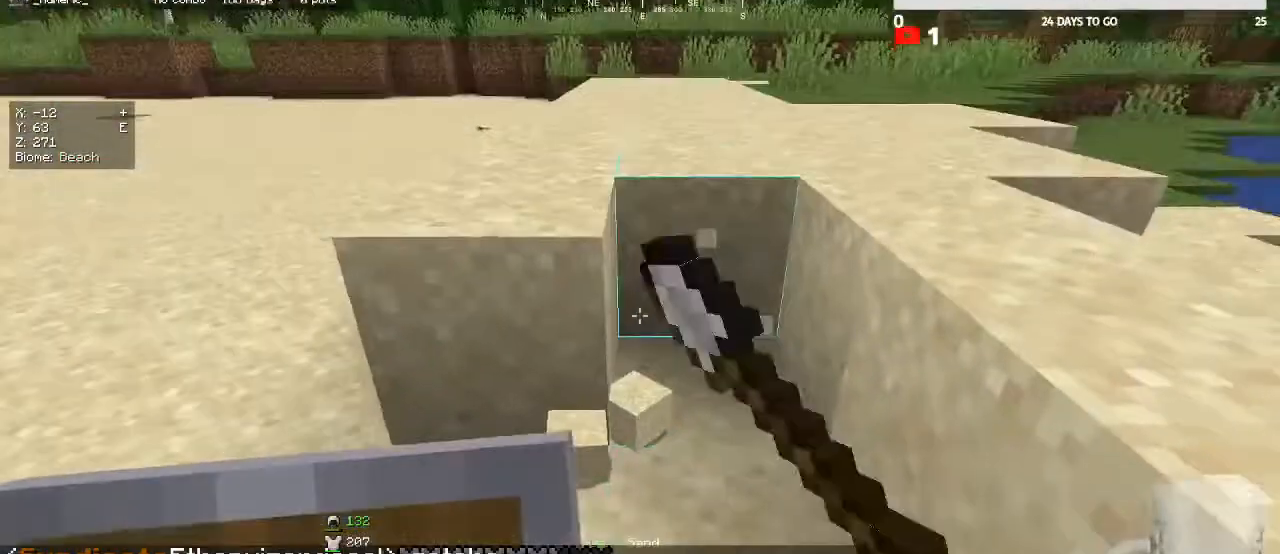
{"keys": [], "mouse": ["left"], "events": [[300, "w", "down"], [433, "w", "up"]]}
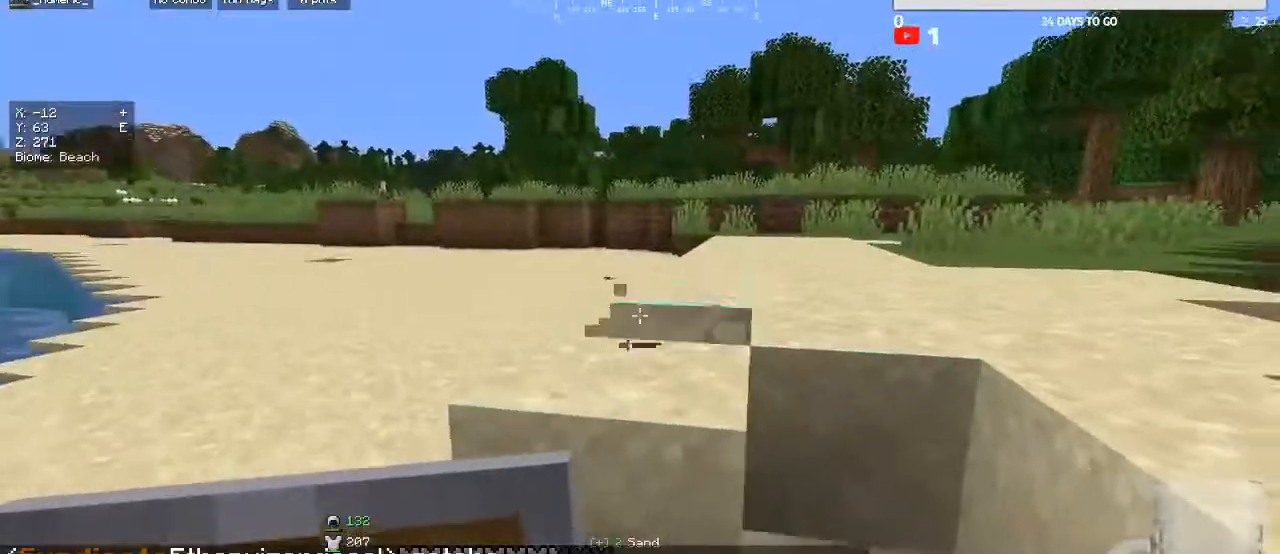
{"keys": [], "mouse": ["left"], "events": [[167, "w", "down"], [333, "w", "up"]]}
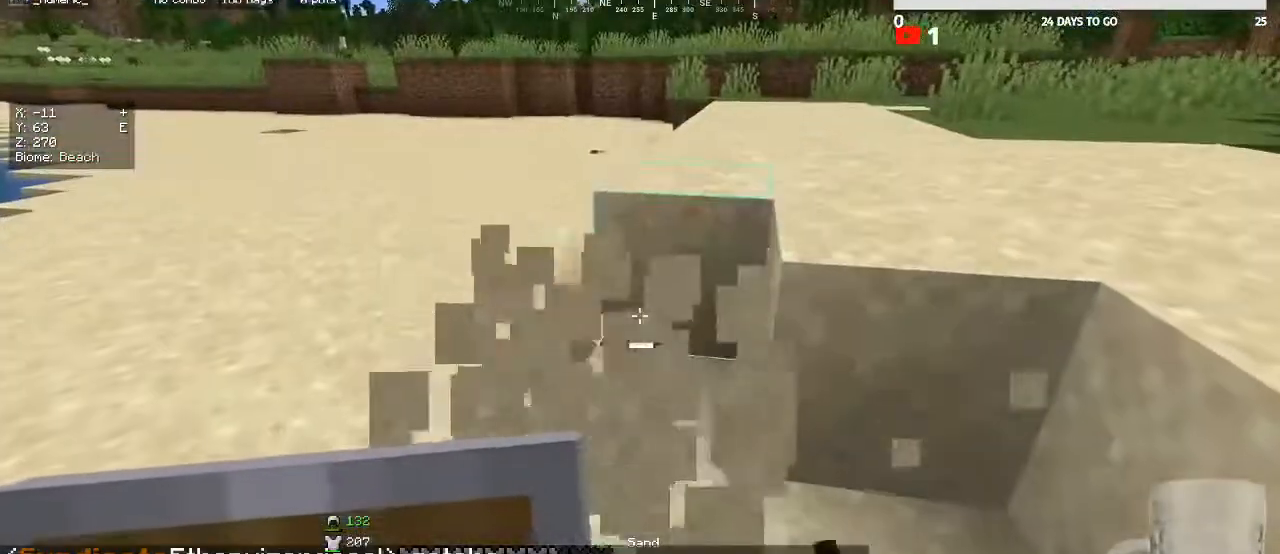
{"keys": [], "mouse": ["left"], "events": [[100, "d", "down"], [133, "w", "down"], [267, "d", "up"], [267, "w", "up"]]}
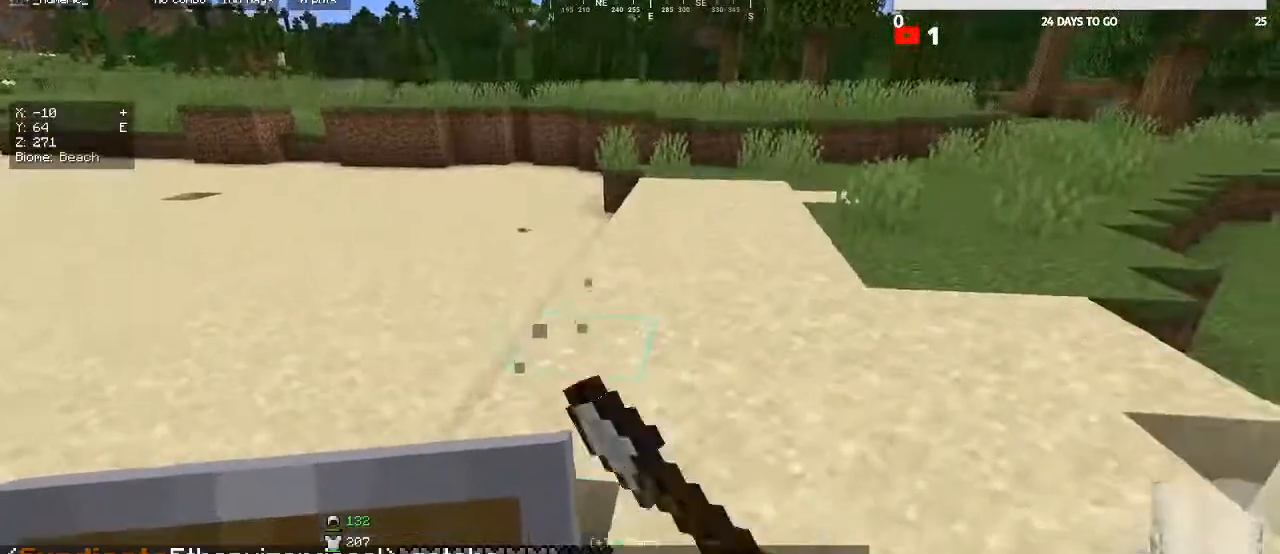
{"keys": [], "mouse": ["left"], "events": [[167, "a", "down"], [300, "a", "up"]]}
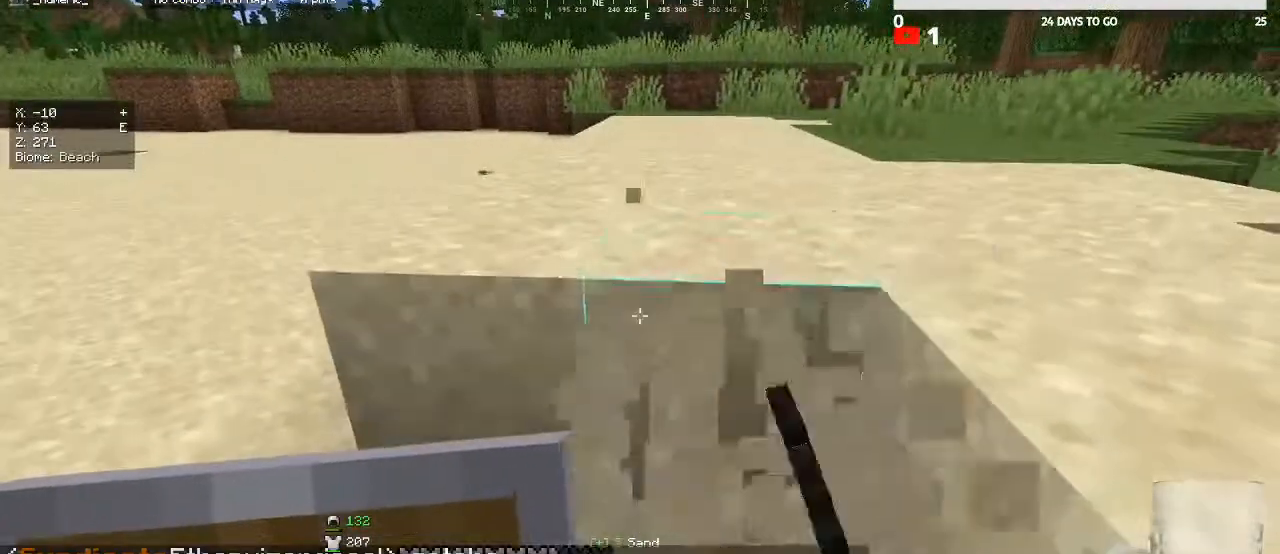
{"keys": [], "mouse": ["left"], "events": [[233, "a", "down"], [300, "a", "up"]]}
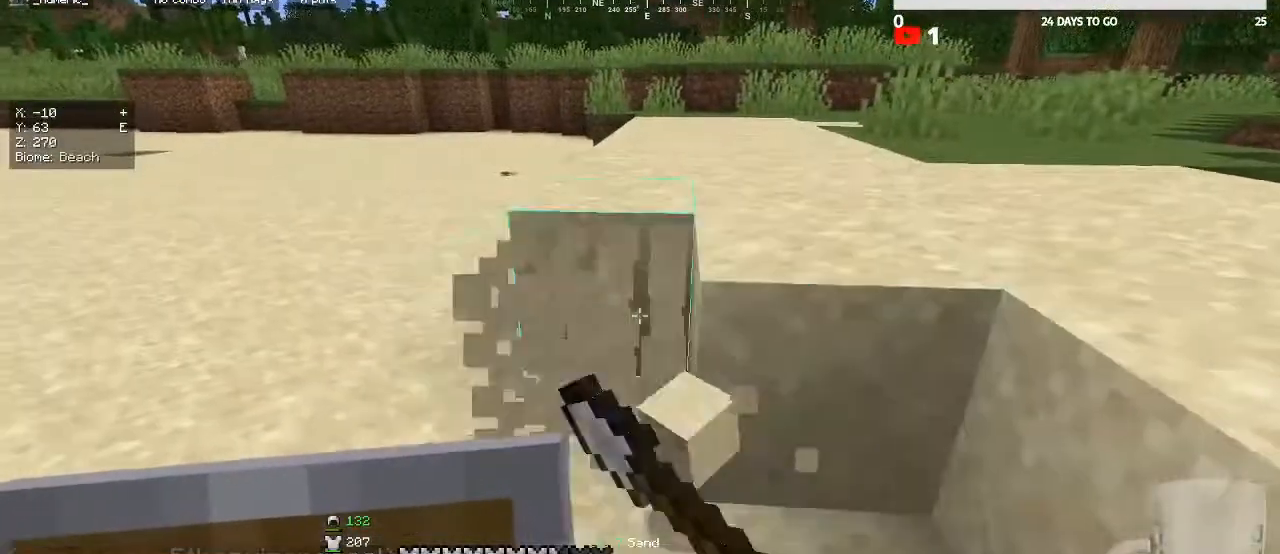
{"keys": [], "mouse": ["left"], "events": [[167, "w", "down"], [233, "w", "up"]]}
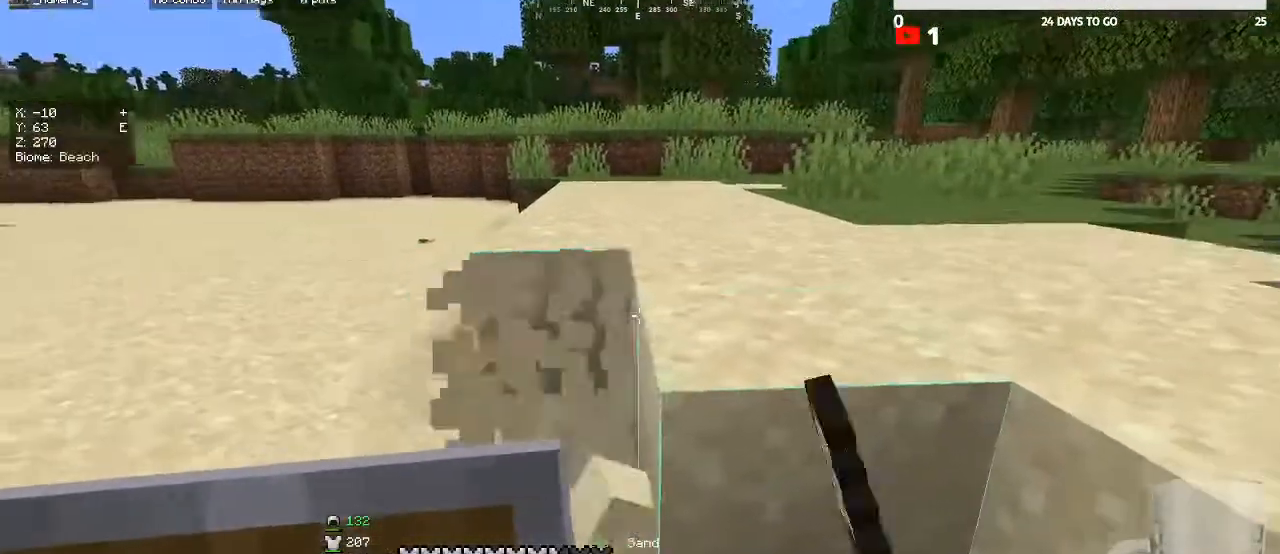
{"keys": [], "mouse": ["left"], "events": [[267, "w", "down"], [367, "w", "up"]]}
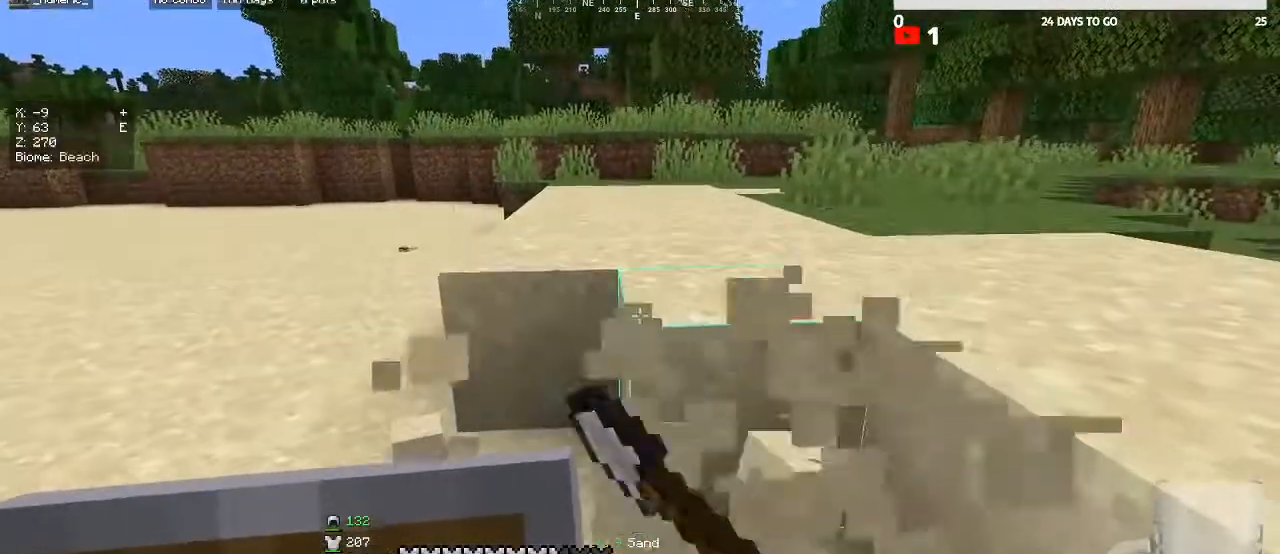
{"keys": [], "mouse": ["left"], "events": [[267, "w", "down"], [433, "w", "up"]]}
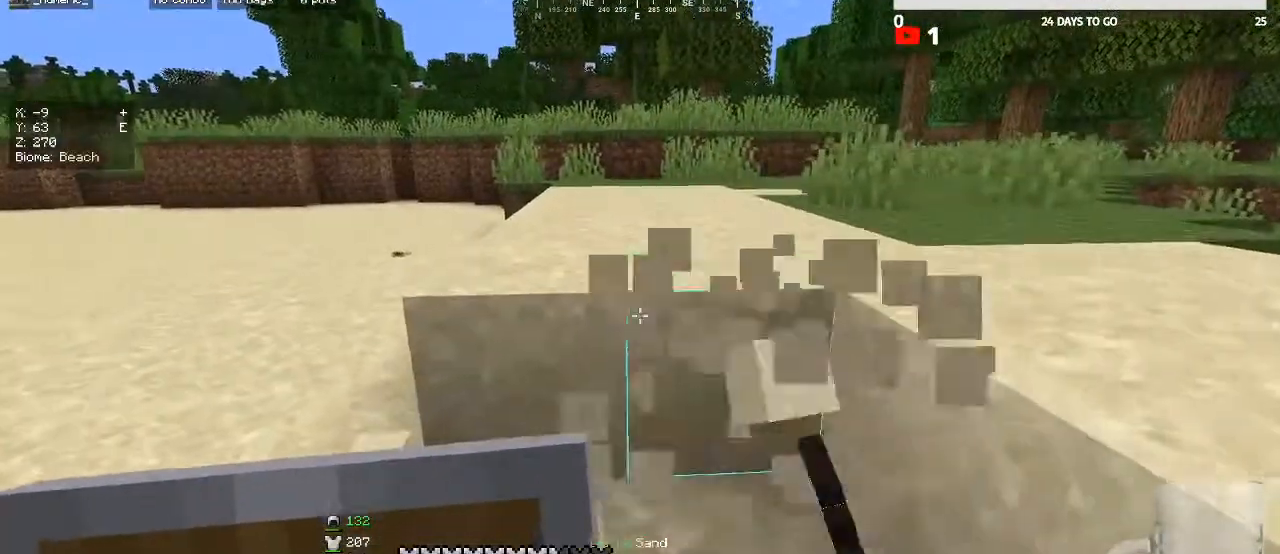
{"keys": [], "mouse": ["left"], "events": [[133, "w", "down"], [267, "w", "up"]]}
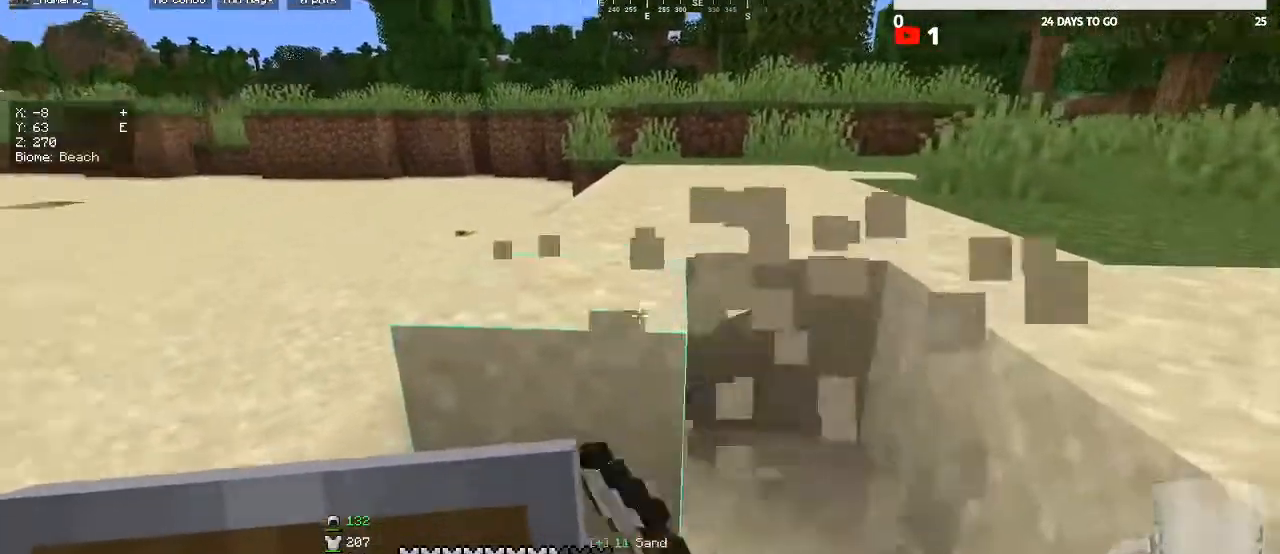
{"keys": ["w"], "mouse": ["left"], "events": [[467, "w", "down"]]}
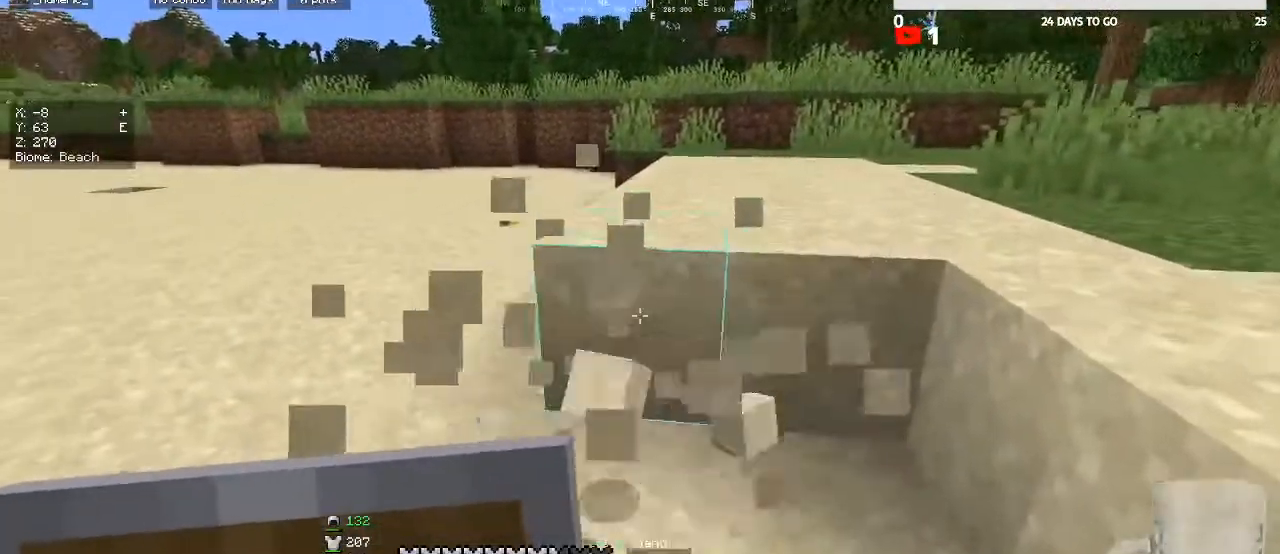
{"keys": [], "mouse": ["left"], "events": [[133, "w", "up"], [333, "w", "down"], [500, "w", "up"]]}
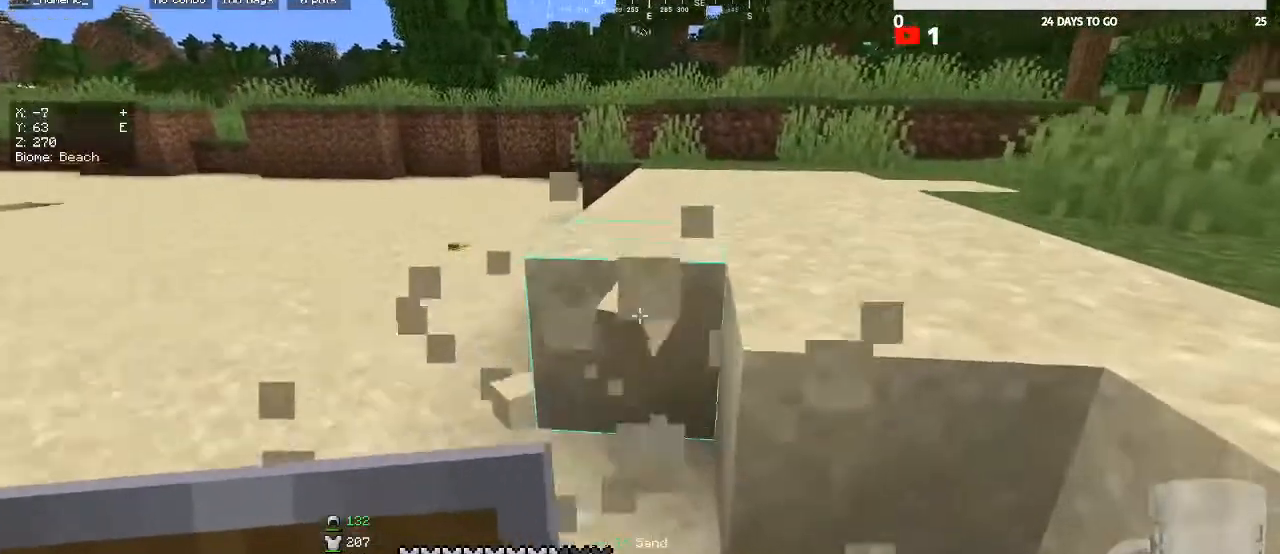
{"keys": ["w"], "mouse": ["left"], "events": [[433, "w", "down"]]}
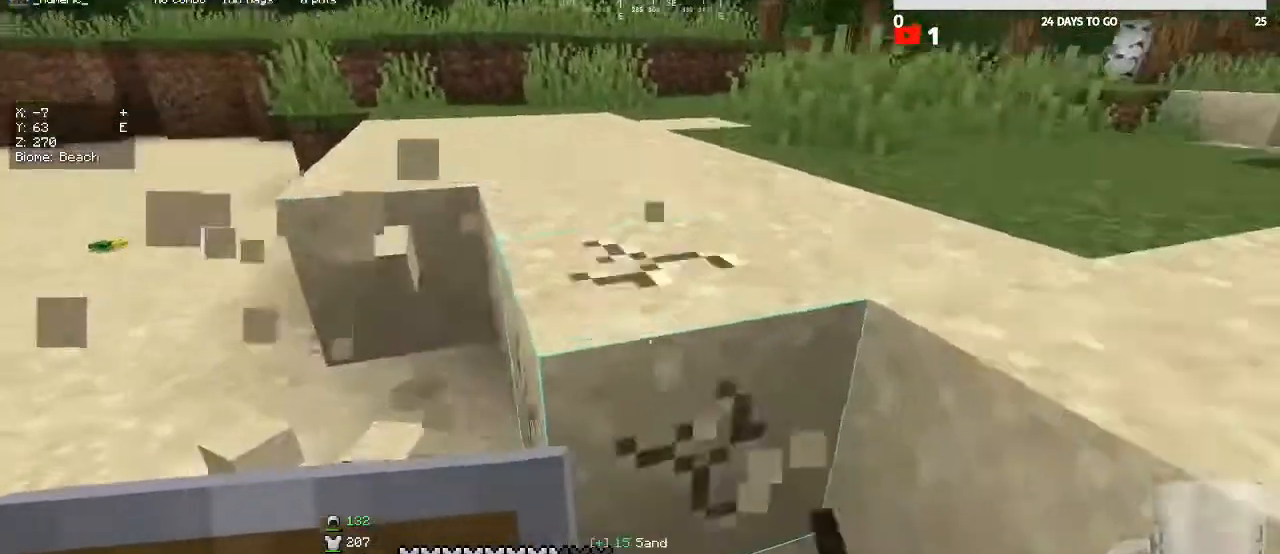
{"keys": [], "mouse": ["left"], "events": [[133, "w", "up"]]}